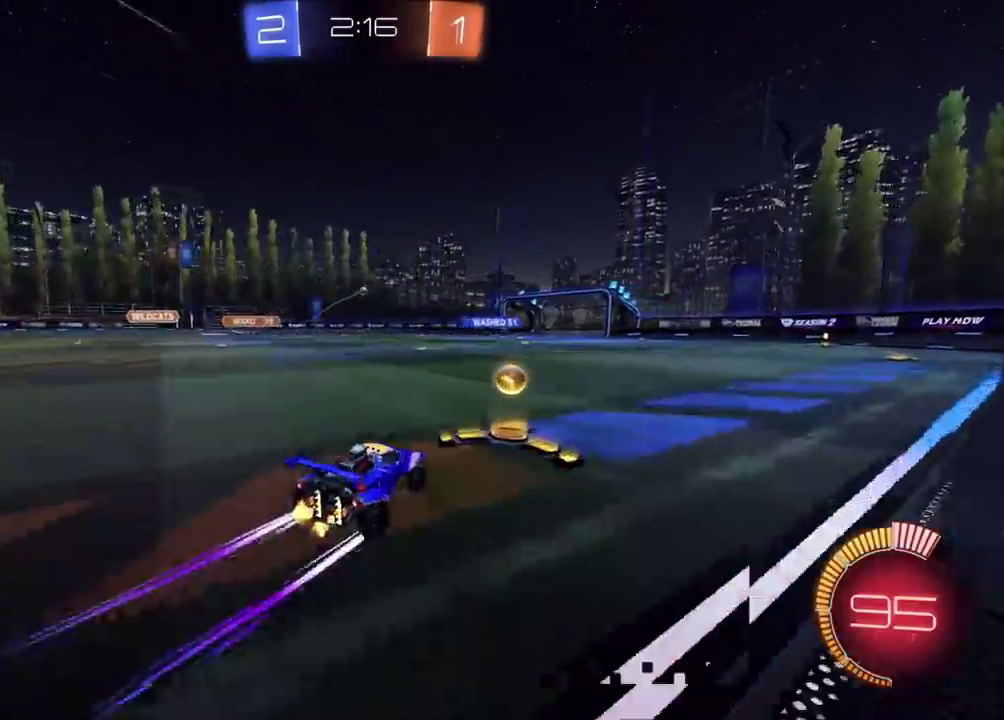
Gameplay with a controller (PlayStation layout); each line is a JSON object with the inputs held at the frame after it. "events" lists button and stick changes between this image and that frame as [ms after this image, input, new state], when the widget could be followed in between. Not read: L1 L3 R1 R3 right_stick.
{"buttons": ["R2"], "left_stick": "center", "events": [[33, "left_stick", "center"], [200, "CIRCLE", "down"], [300, "left_stick", "left"], [350, "CIRCLE", "up"], [367, "left_stick", "center"]]}
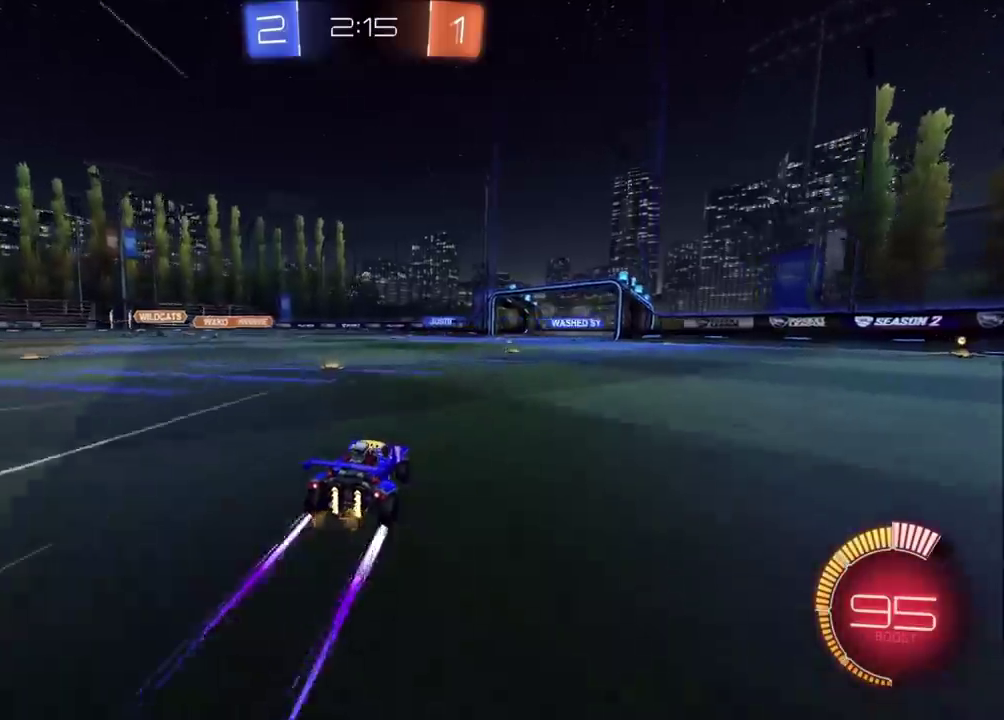
{"buttons": ["R2"], "left_stick": "center", "events": [[150, "left_stick", "up-right"], [267, "left_stick", "center"]]}
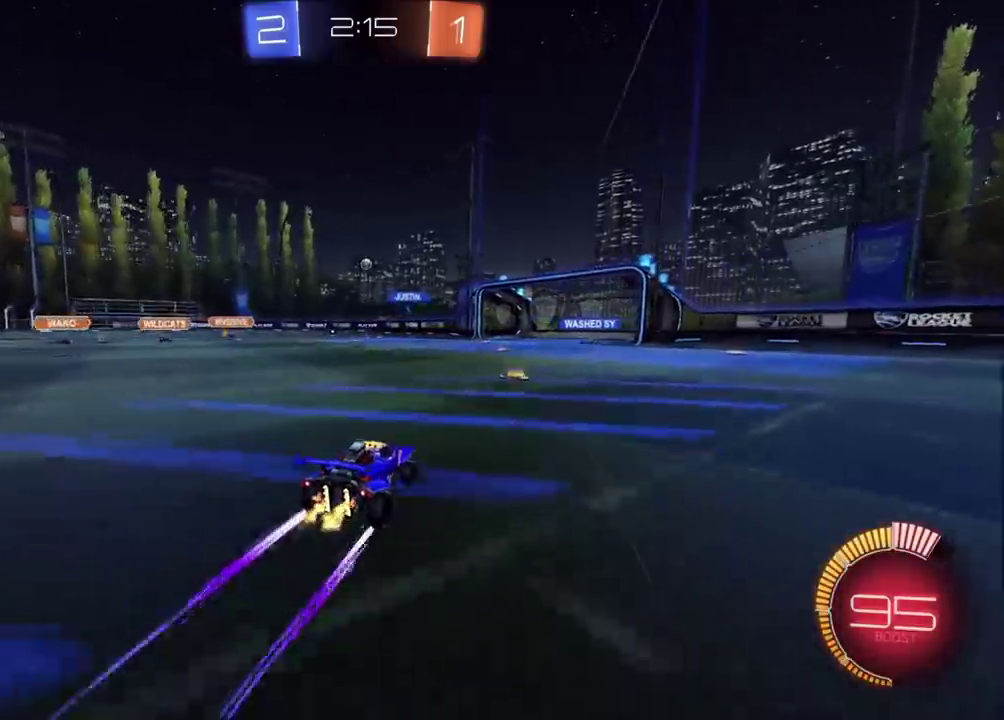
{"buttons": ["R2"], "left_stick": "center", "events": []}
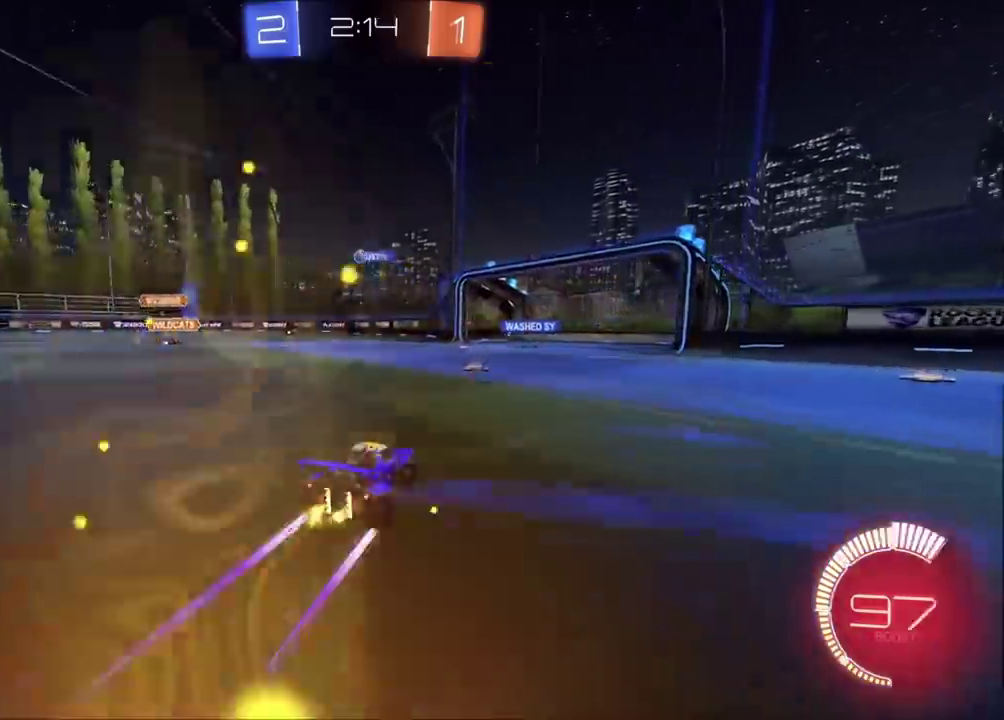
{"buttons": ["R2"], "left_stick": "left", "events": [[17, "left_stick", "left"], [133, "left_stick", "center"], [250, "left_stick", "left"]]}
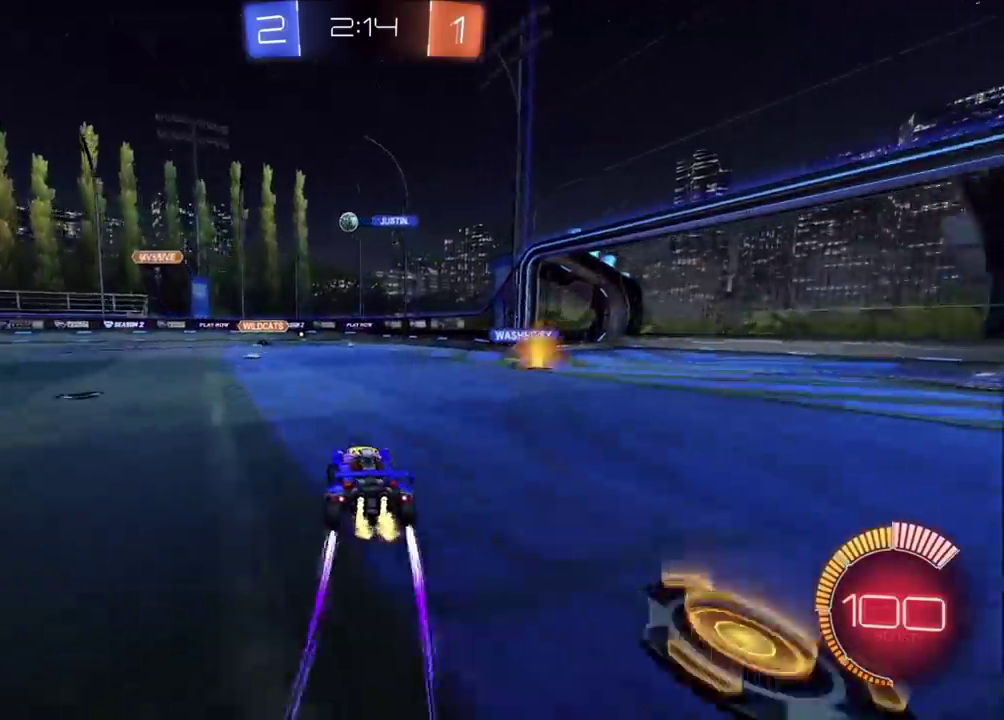
{"buttons": ["R2"], "left_stick": "left", "events": [[100, "left_stick", "center"], [317, "left_stick", "left"], [350, "R2", "up"], [450, "R2", "down"]]}
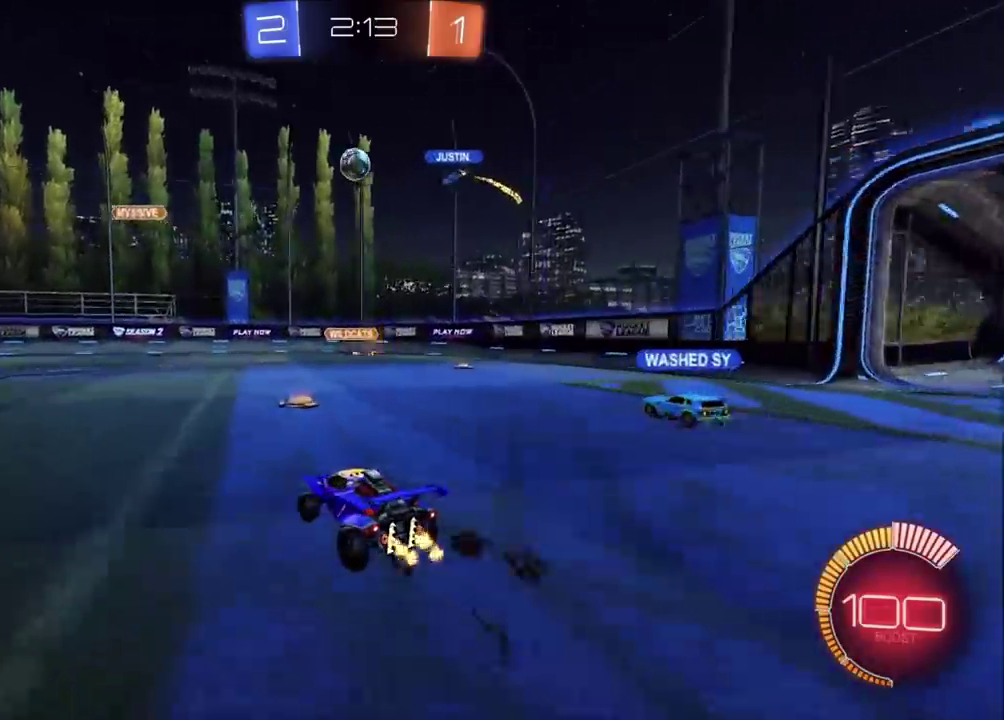
{"buttons": ["R2"], "left_stick": "left", "events": [[67, "left_stick", "center"], [217, "left_stick", "left"], [267, "R2", "up"], [383, "L2", "down"], [467, "L2", "up"], [500, "R2", "down"]]}
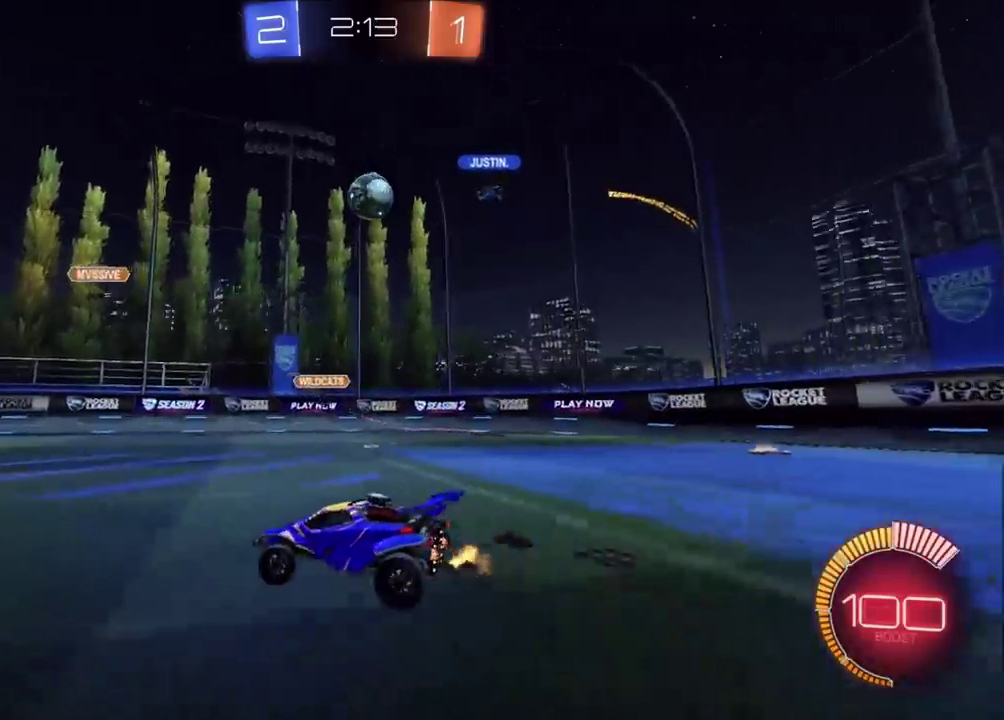
{"buttons": ["R2"], "left_stick": "center", "events": [[117, "left_stick", "center"], [167, "R2", "up"], [233, "L2", "down"], [233, "left_stick", "up-right"], [333, "L2", "up"], [333, "R2", "down"], [450, "left_stick", "center"]]}
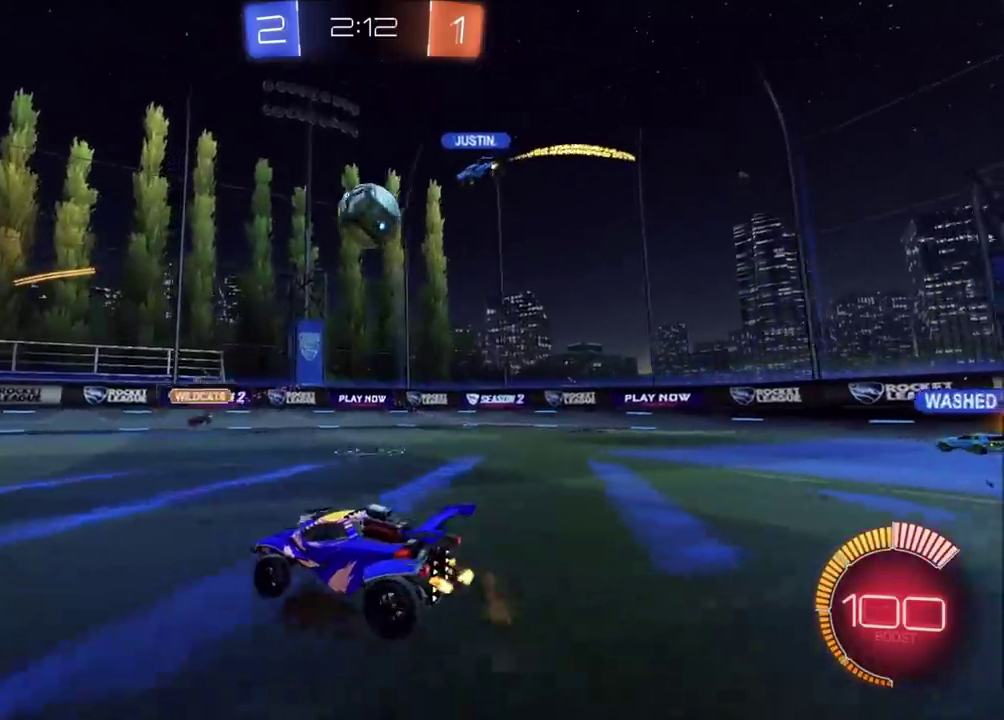
{"buttons": ["CIRCLE", "R2"], "left_stick": "up-right", "events": [[117, "R2", "up"], [217, "R2", "down"], [217, "left_stick", "up-right"], [250, "CIRCLE", "down"], [283, "left_stick", "center"], [350, "left_stick", "up-right"]]}
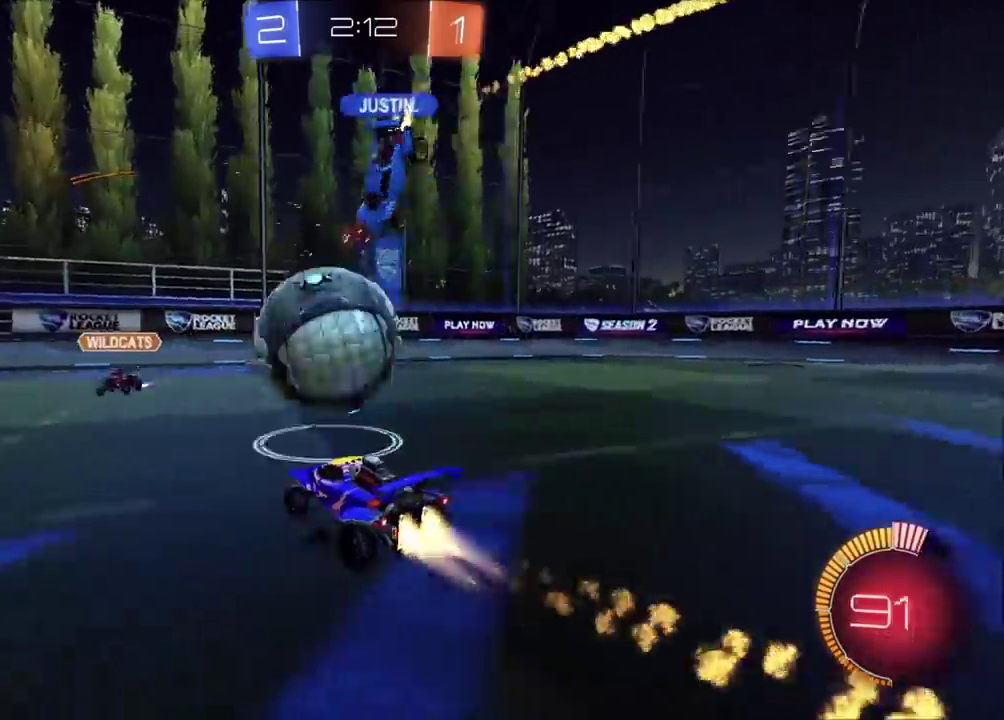
{"buttons": ["CIRCLE", "R2"], "left_stick": "up-left", "events": [[183, "left_stick", "center"], [233, "left_stick", "left"], [483, "left_stick", "up-left"]]}
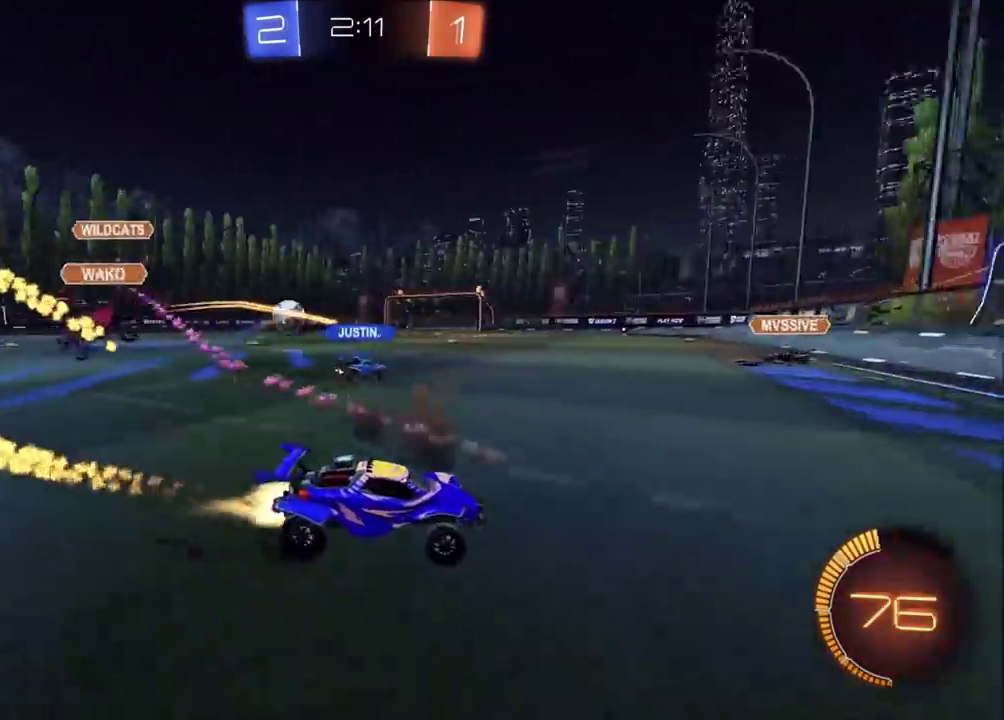
{"buttons": [], "left_stick": "up-left", "events": [[83, "CIRCLE", "up"], [183, "left_stick", "left"], [200, "R2", "up"], [467, "left_stick", "up-left"]]}
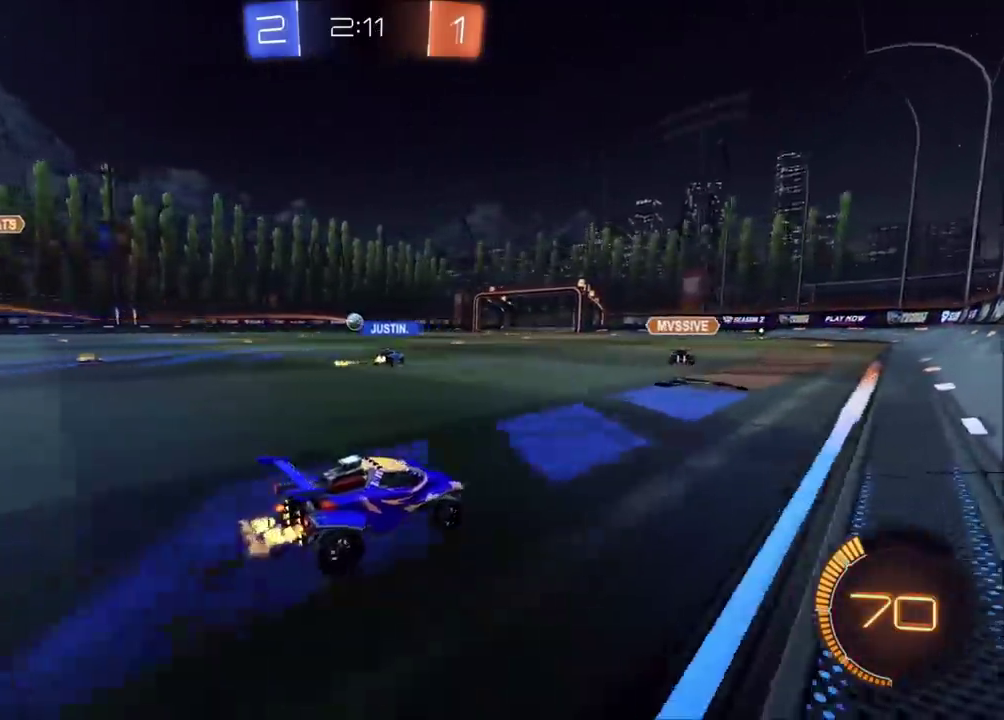
{"buttons": ["R2"], "left_stick": "center", "events": [[17, "left_stick", "center"], [83, "R2", "down"], [100, "left_stick", "left"], [167, "left_stick", "center"]]}
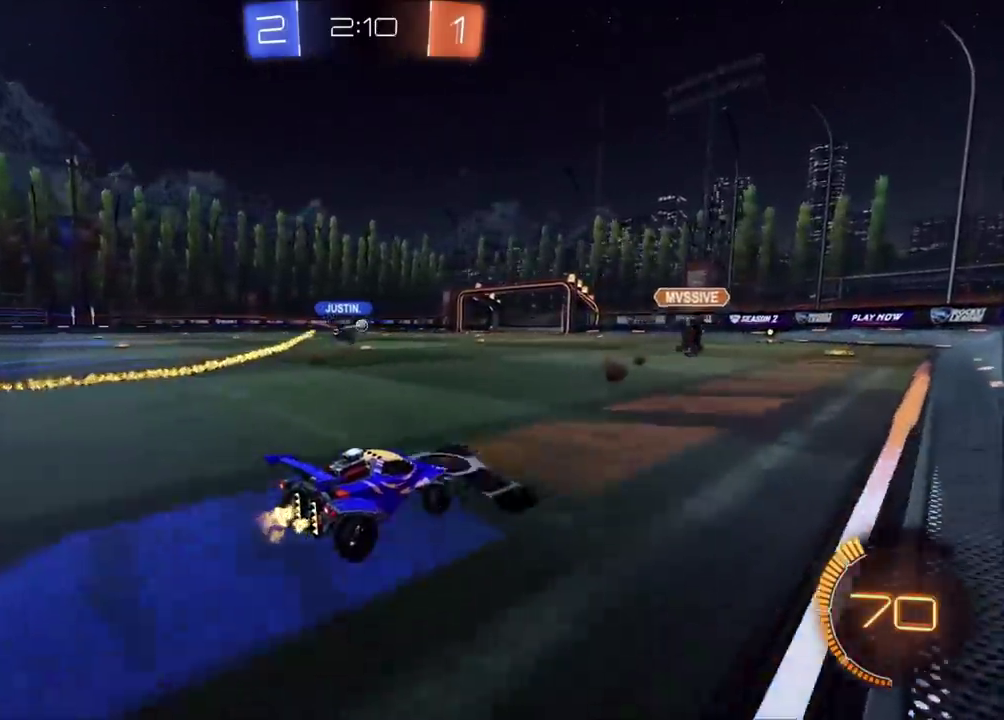
{"buttons": ["R2"], "left_stick": "left", "events": [[83, "left_stick", "left"], [217, "left_stick", "up-left"], [333, "left_stick", "left"]]}
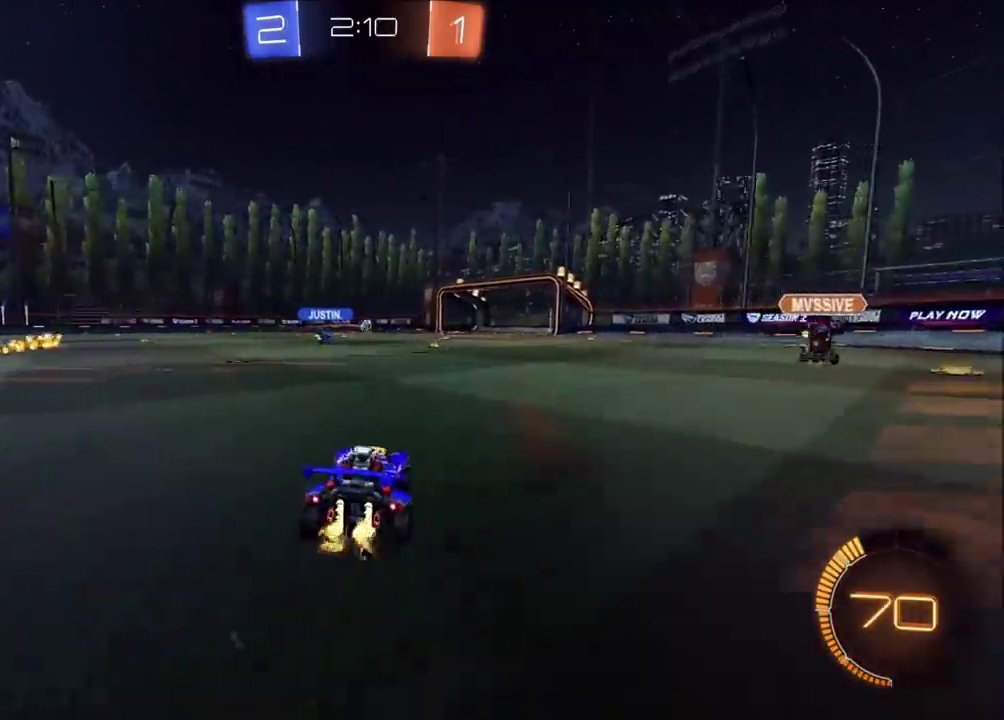
{"buttons": ["R2"], "left_stick": "center", "events": [[83, "left_stick", "up-left"], [183, "left_stick", "left"], [417, "left_stick", "center"]]}
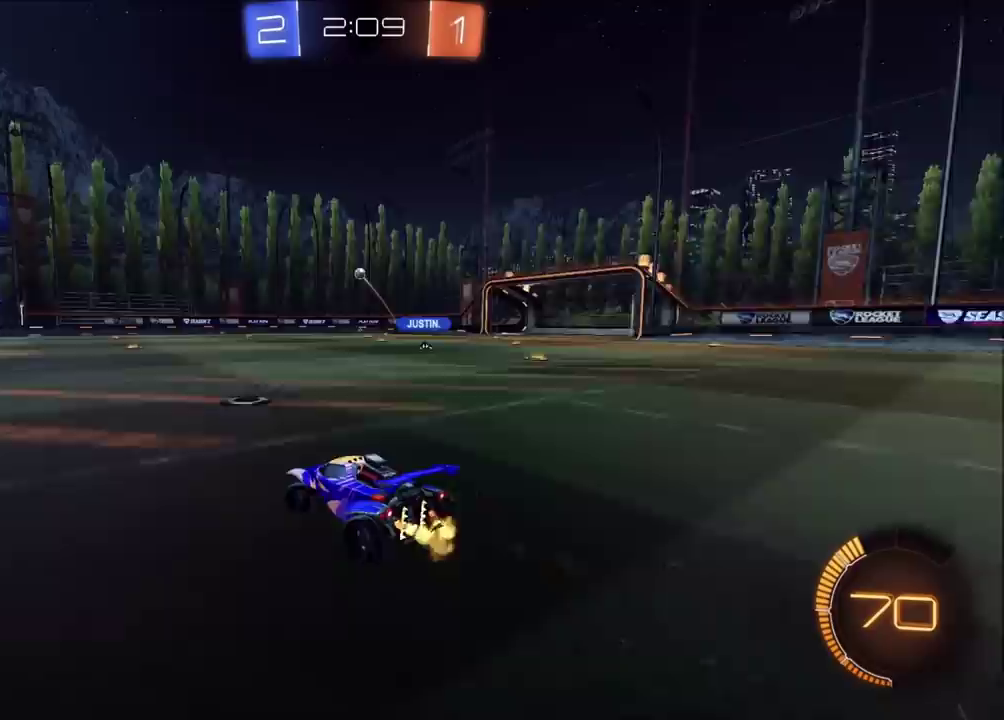
{"buttons": ["R2"], "left_stick": "center", "events": [[33, "left_stick", "left"], [317, "left_stick", "center"]]}
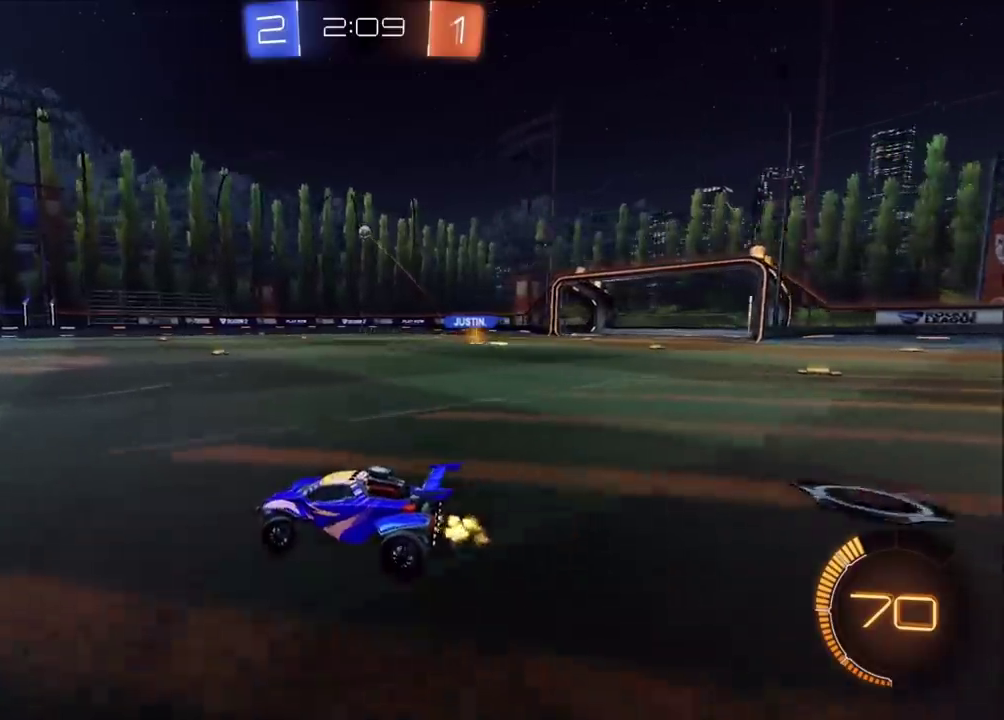
{"buttons": ["R2"], "left_stick": "up-right", "events": [[50, "left_stick", "left"], [117, "left_stick", "center"], [417, "left_stick", "up-right"]]}
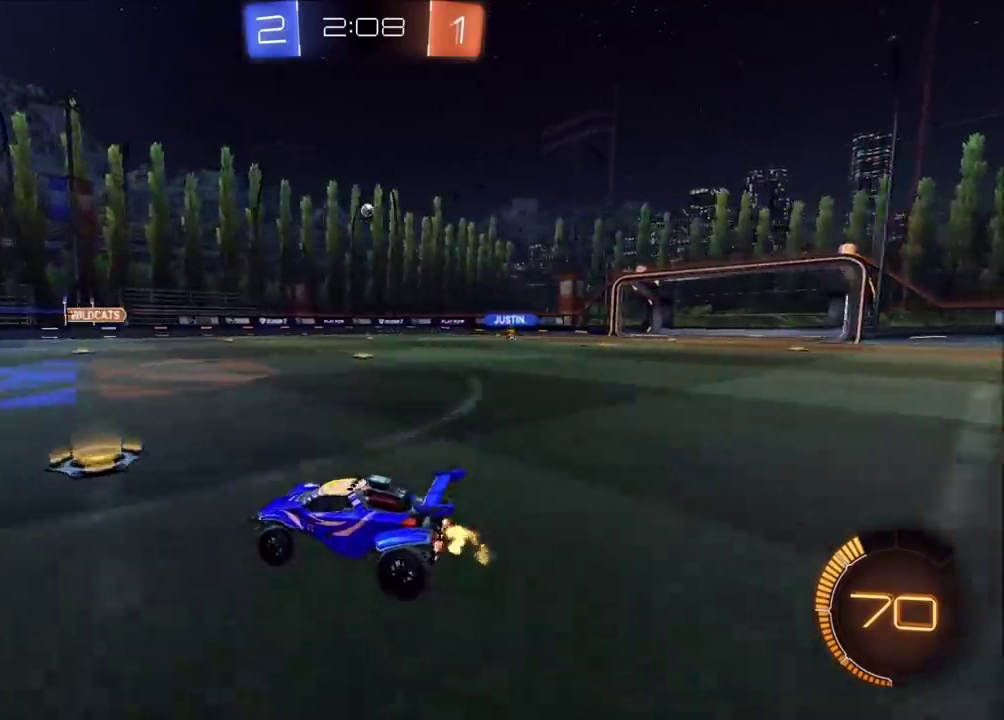
{"buttons": ["R2"], "left_stick": "center", "events": [[100, "left_stick", "center"], [167, "left_stick", "up-right"], [450, "left_stick", "center"]]}
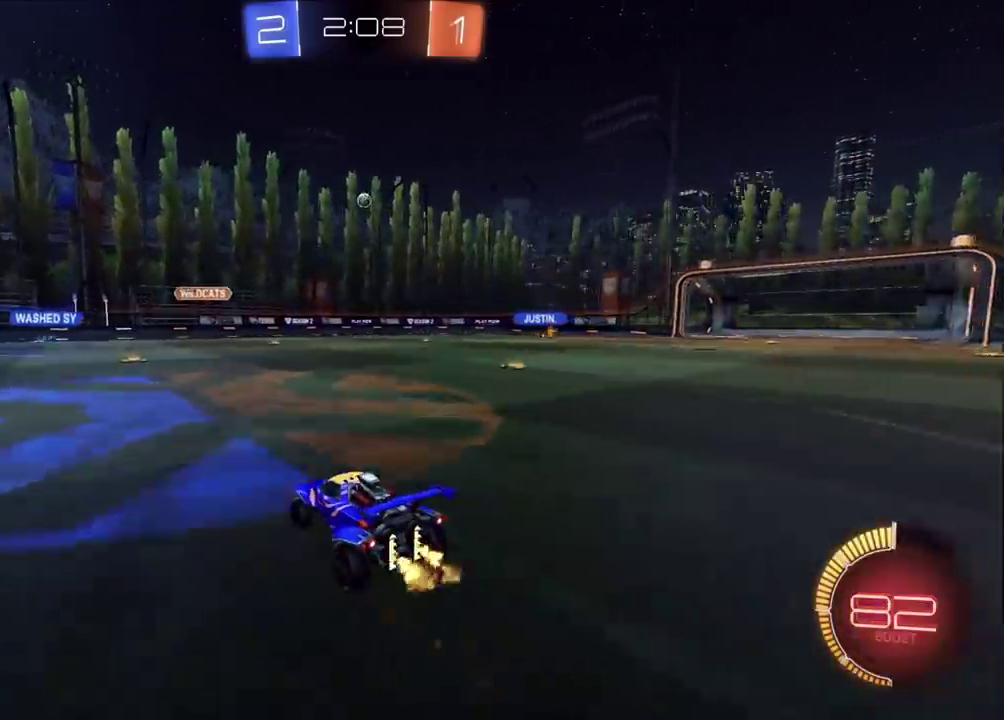
{"buttons": ["R2"], "left_stick": "center", "events": [[50, "R2", "up"], [267, "L2", "down"], [283, "left_stick", "left"], [317, "L2", "up"], [417, "R2", "down"], [450, "left_stick", "center"]]}
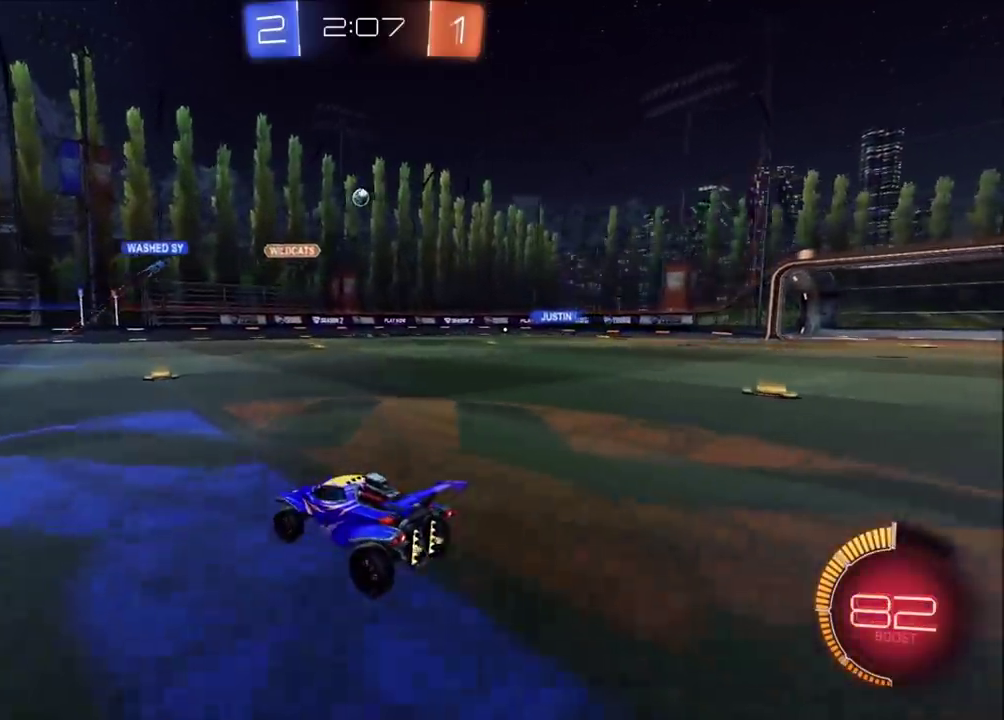
{"buttons": ["R2"], "left_stick": "up-right", "events": [[117, "R2", "up"], [250, "left_stick", "up-right"], [500, "R2", "down"]]}